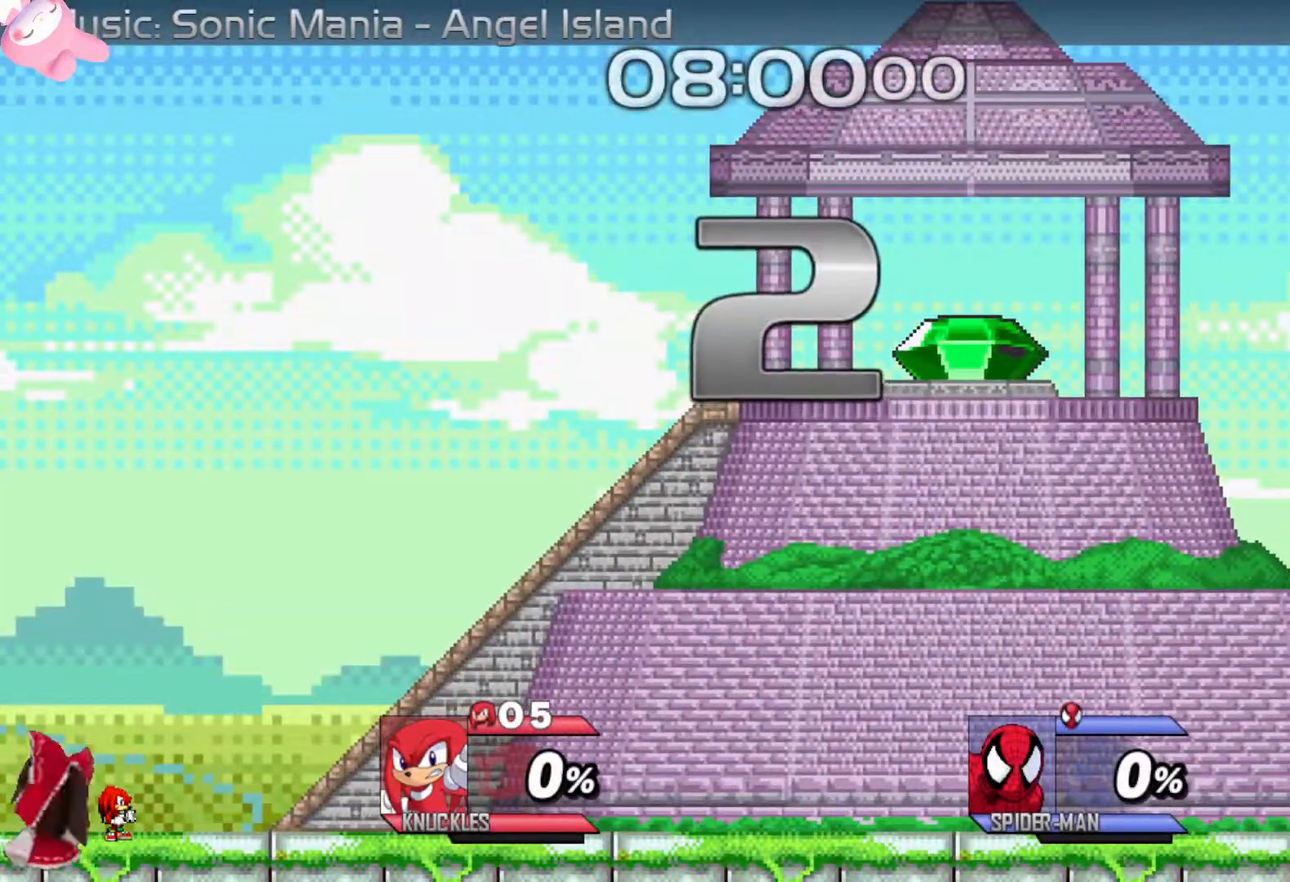
Gameplay with a controller (Xbox layout); each line is a JSON object with the inputs held at the frame after it. "events" lists button and stick changes between this image and that frame as [ms after this image, input, new state], when the widget could be followed in between.
{"buttons": ["L3"], "left_stick": "center", "right_stick": "center", "events": []}
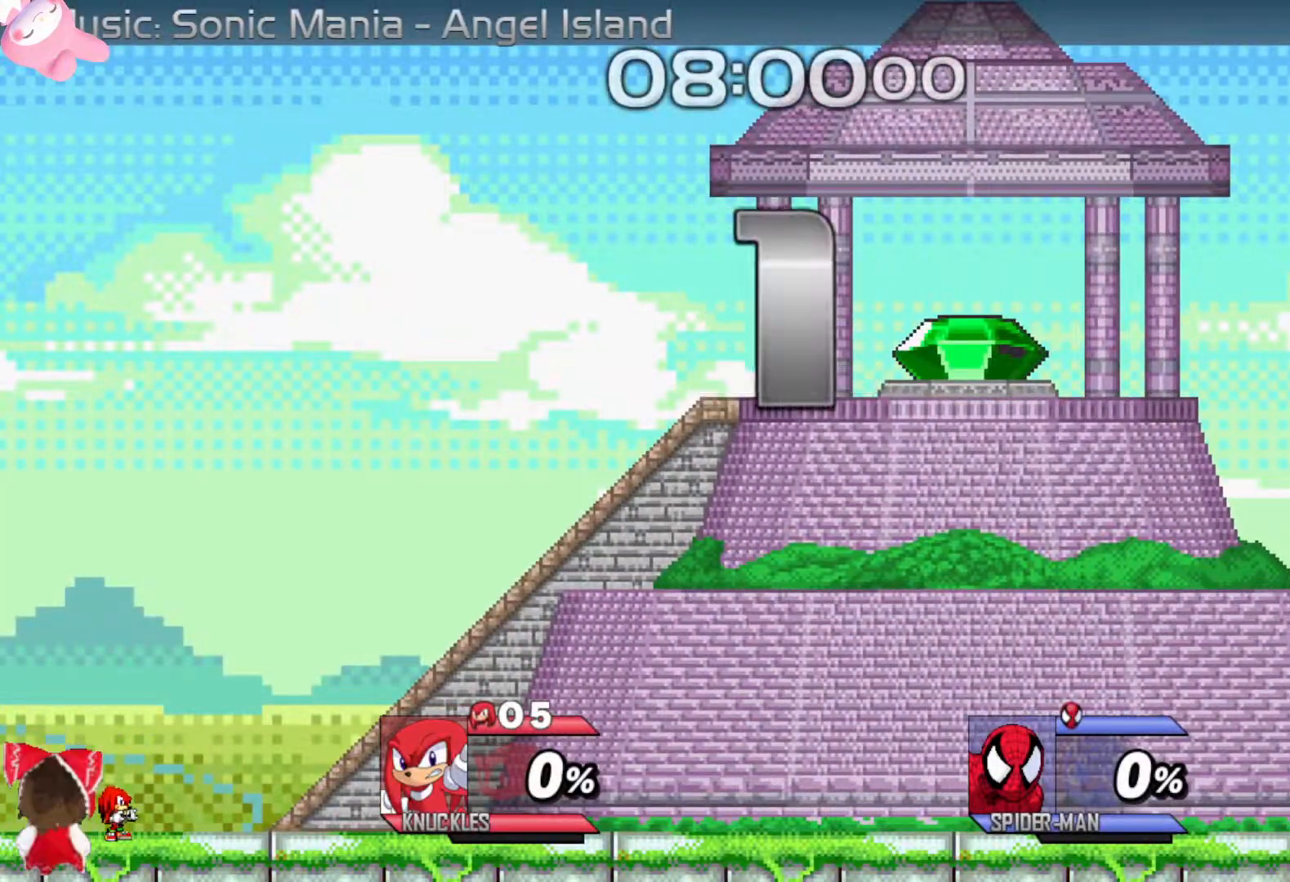
{"buttons": ["L3"], "left_stick": "center", "right_stick": "center", "events": []}
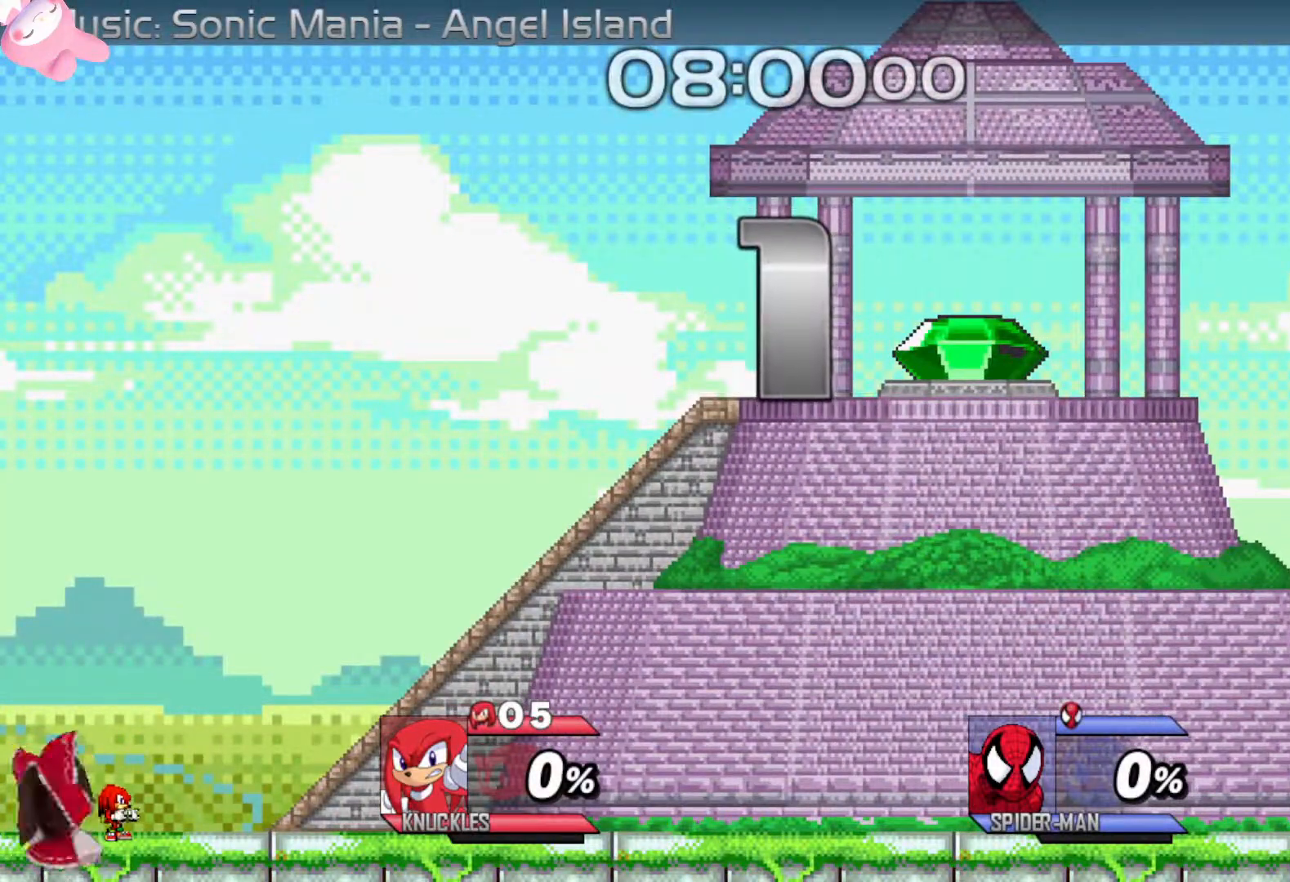
{"buttons": ["B", "L3"], "left_stick": "down", "right_stick": "center", "events": [[350, "left_stick", "down"], [450, "B", "down"]]}
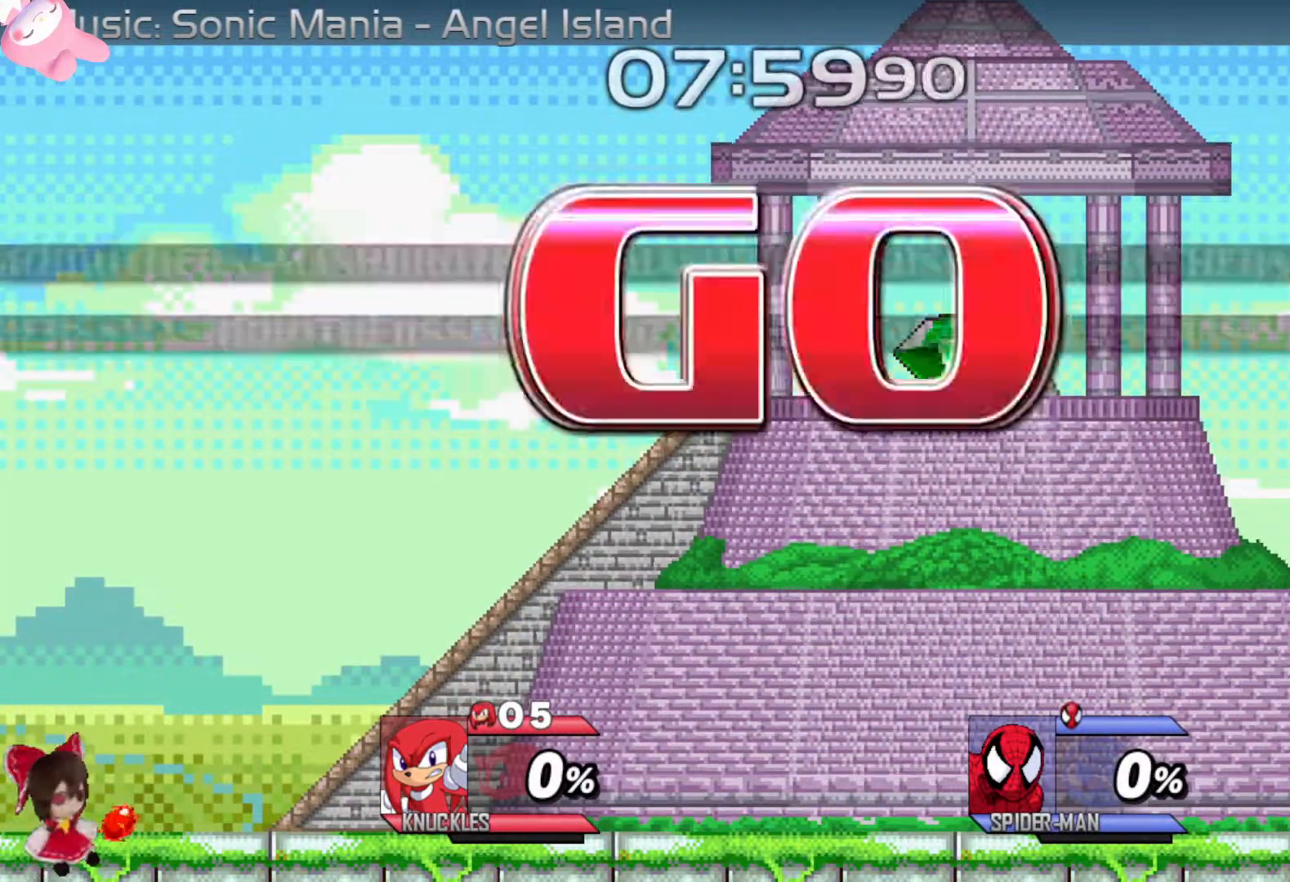
{"buttons": ["B"], "left_stick": "down", "right_stick": "center", "events": [[17, "B", "up"], [17, "L3", "up"], [83, "B", "down"], [150, "B", "up"], [233, "B", "down"], [300, "B", "up"], [367, "B", "down"], [433, "B", "up"], [483, "B", "down"]]}
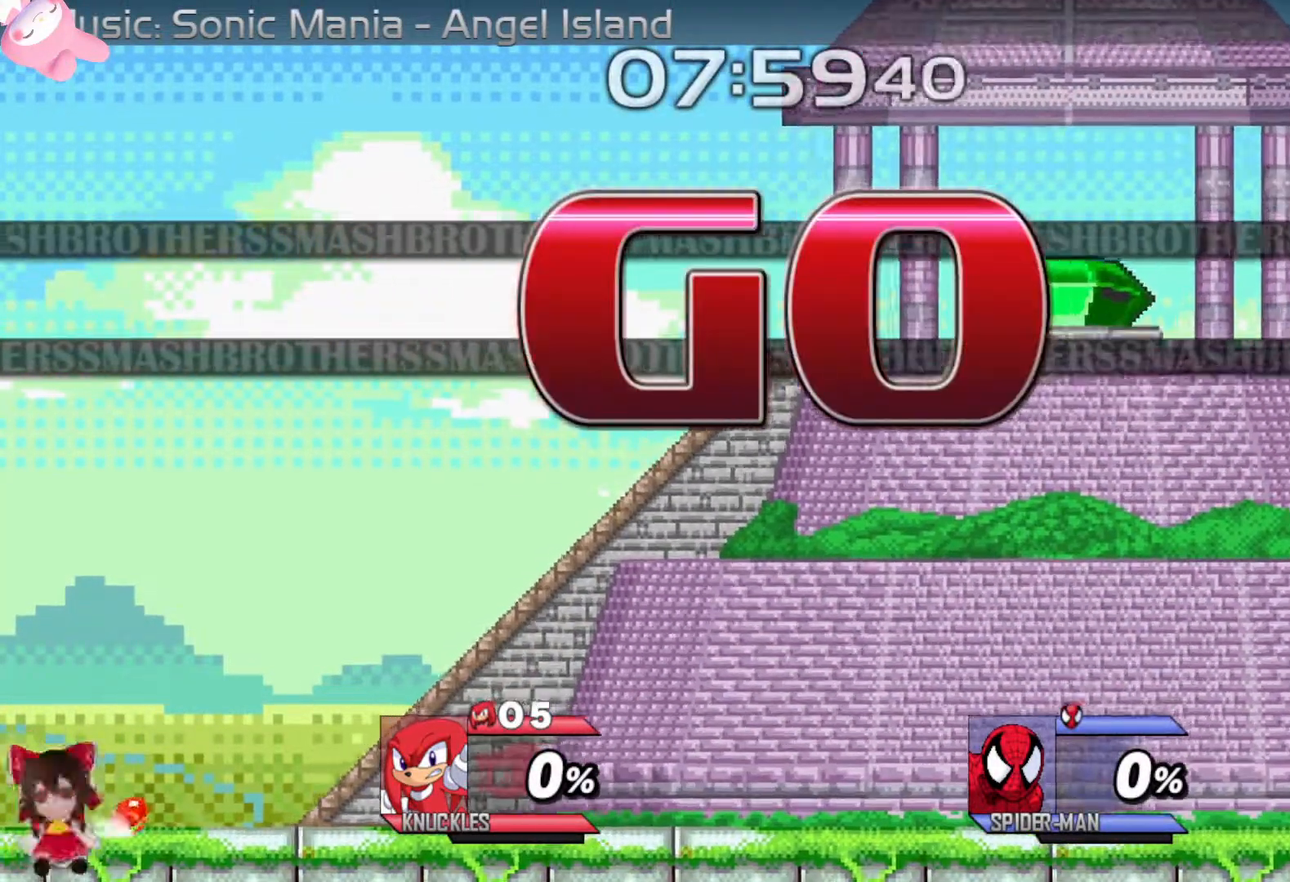
{"buttons": [], "left_stick": "right", "right_stick": "center", "events": [[50, "left_stick", "right"], [67, "B", "up"]]}
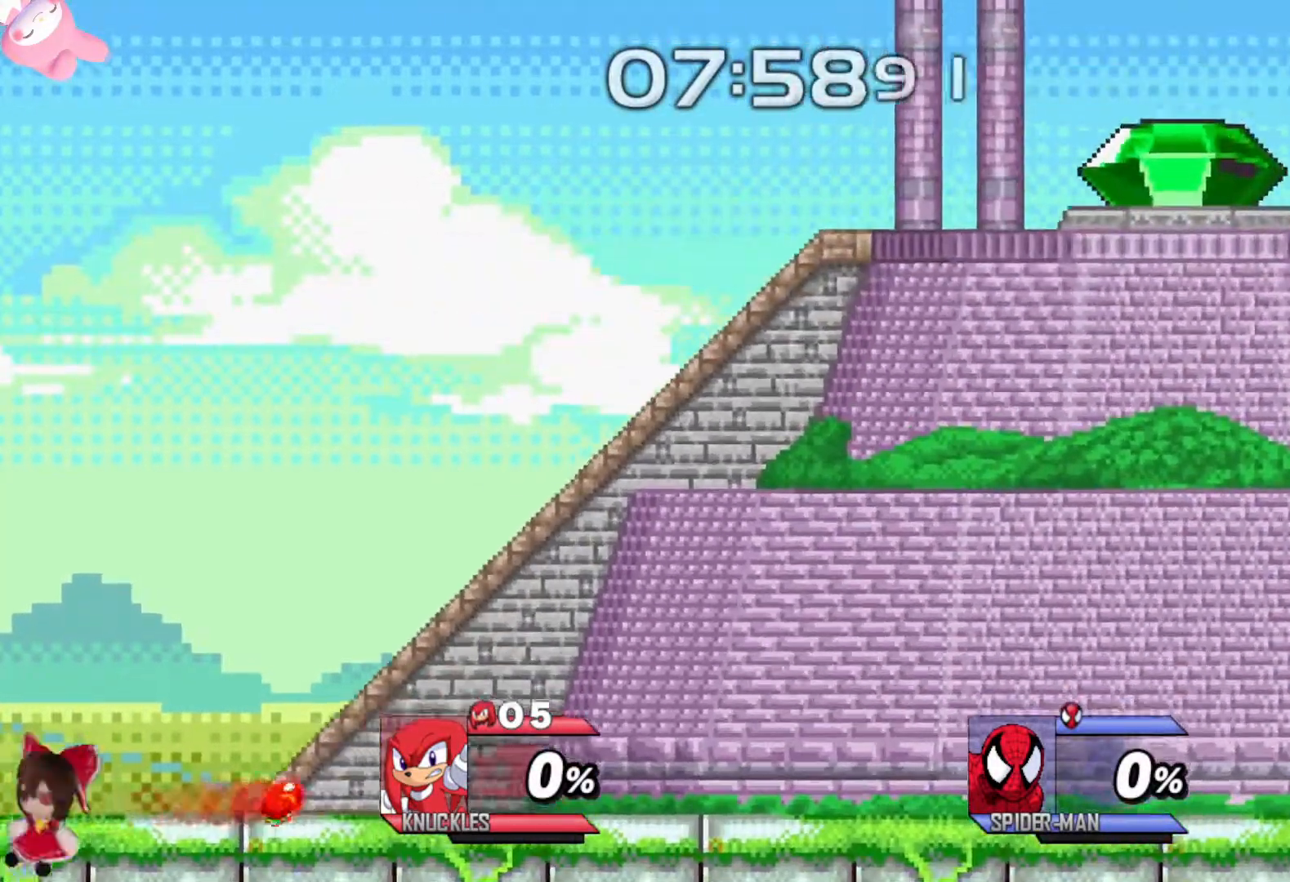
{"buttons": [], "left_stick": "right", "right_stick": "center", "events": []}
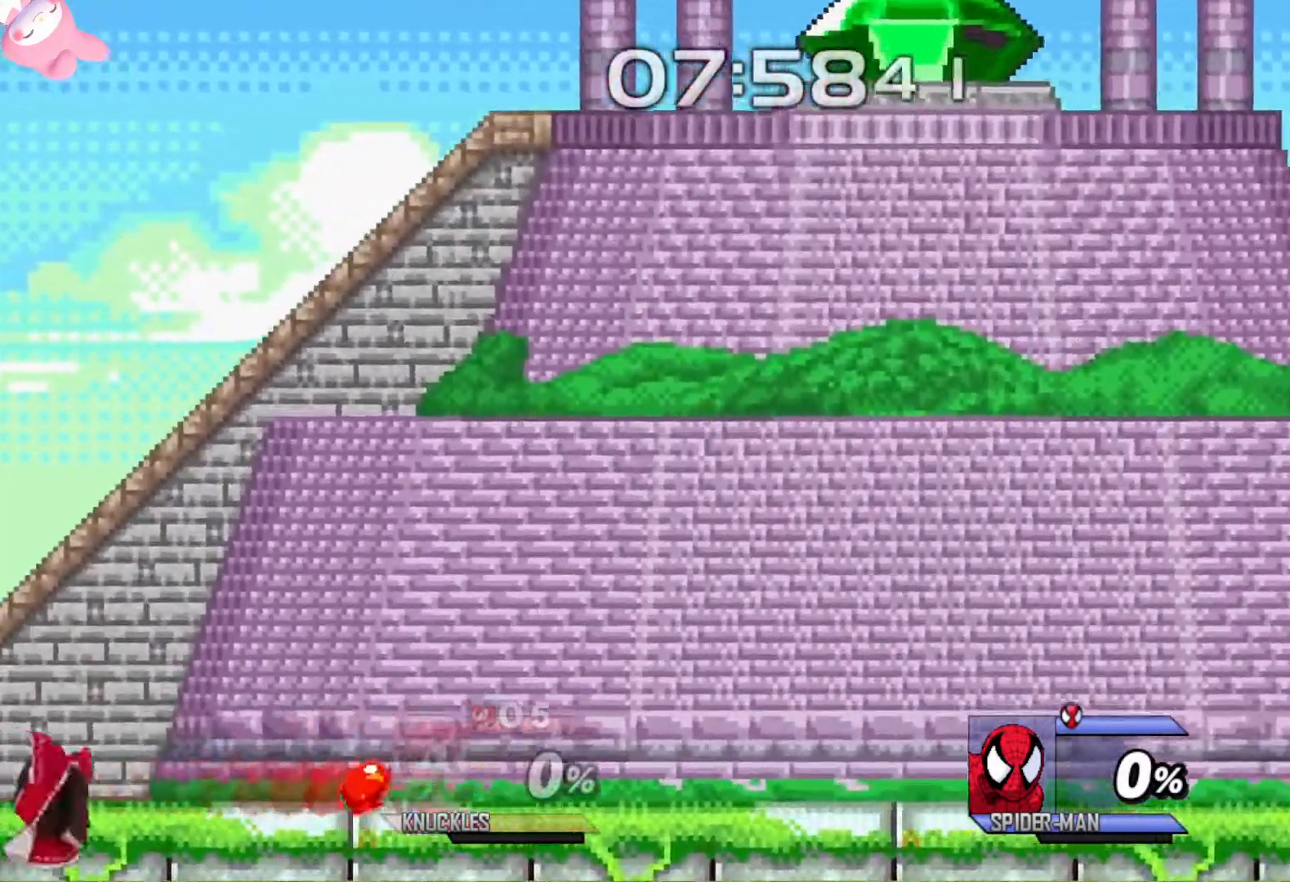
{"buttons": [], "left_stick": "right", "right_stick": "center", "events": []}
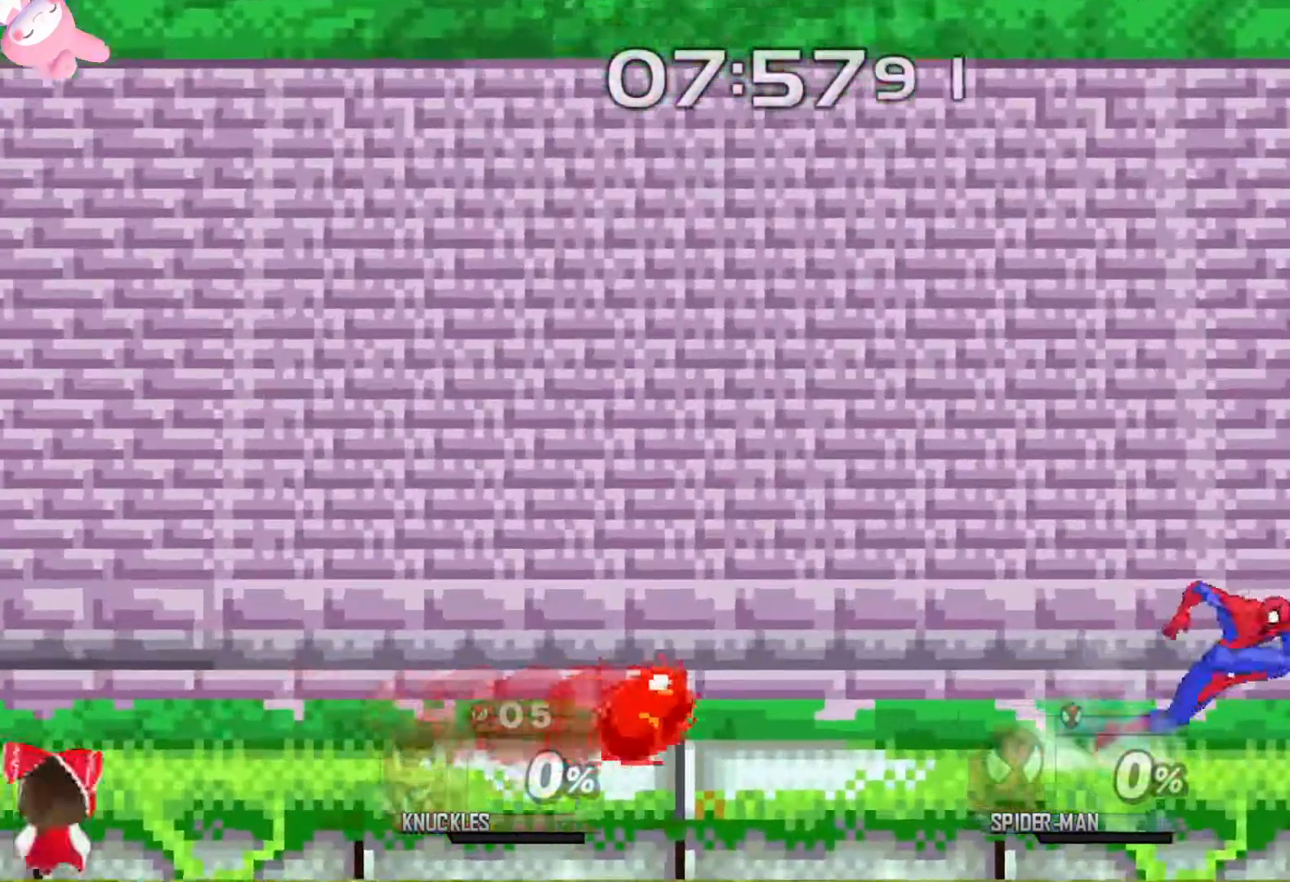
{"buttons": [], "left_stick": "right", "right_stick": "center", "events": []}
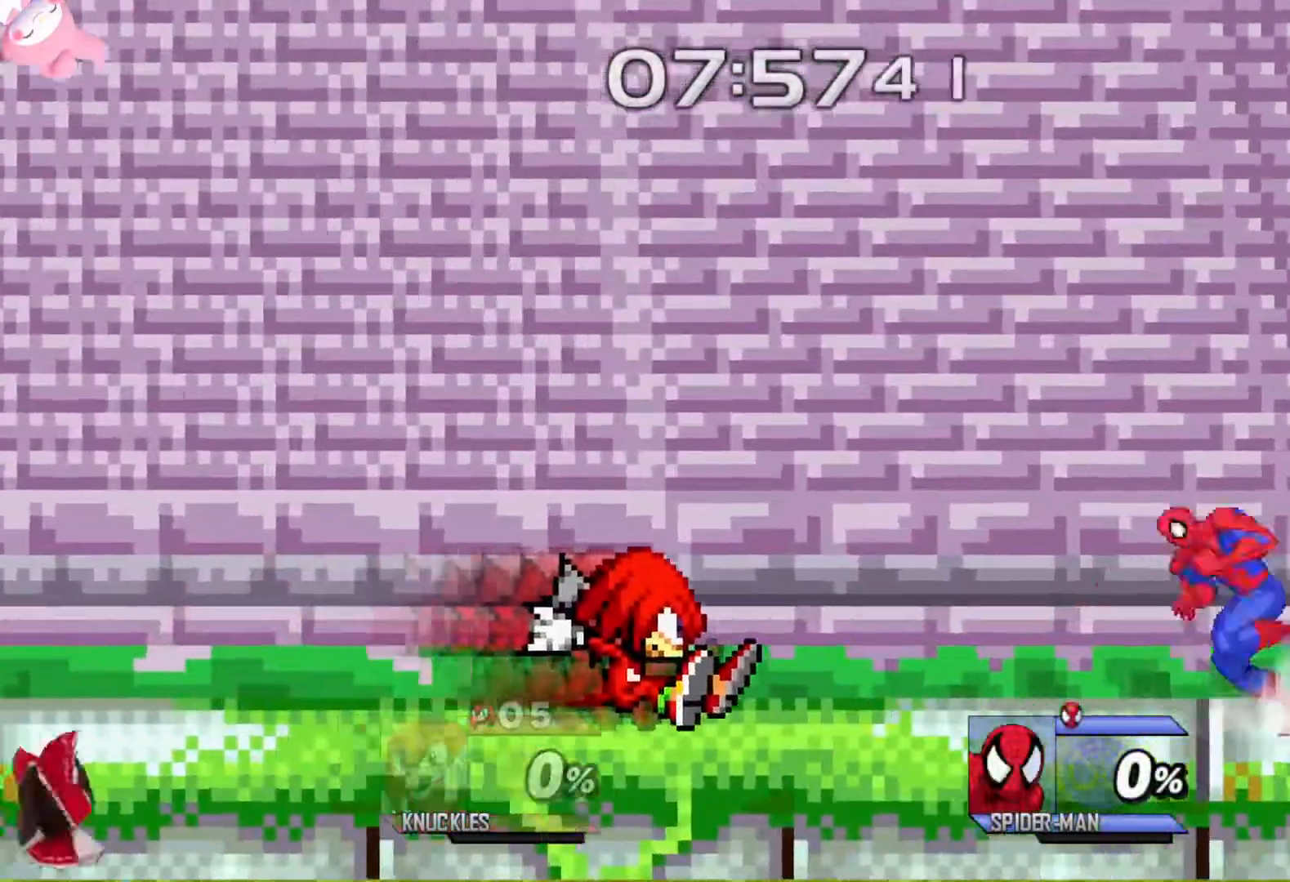
{"buttons": [], "left_stick": "down", "right_stick": "center", "events": [[17, "left_stick", "center"], [117, "left_stick", "down"], [167, "B", "down"], [267, "B", "up"], [350, "B", "down"], [417, "B", "up"]]}
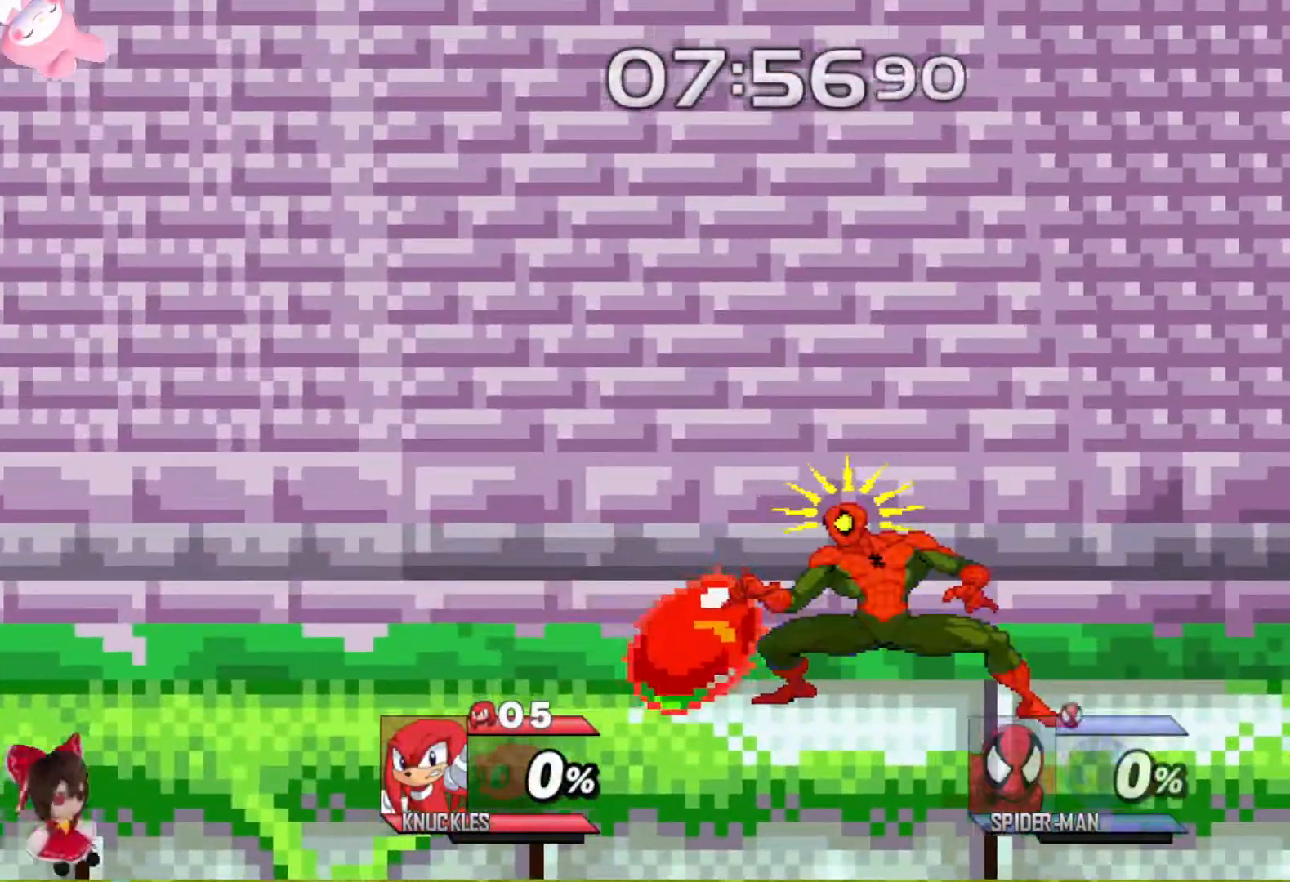
{"buttons": [], "left_stick": "right", "right_stick": "center", "events": [[17, "B", "down"], [100, "B", "up"], [167, "B", "down"], [250, "B", "up"], [300, "B", "down"], [367, "left_stick", "right"], [383, "B", "up"]]}
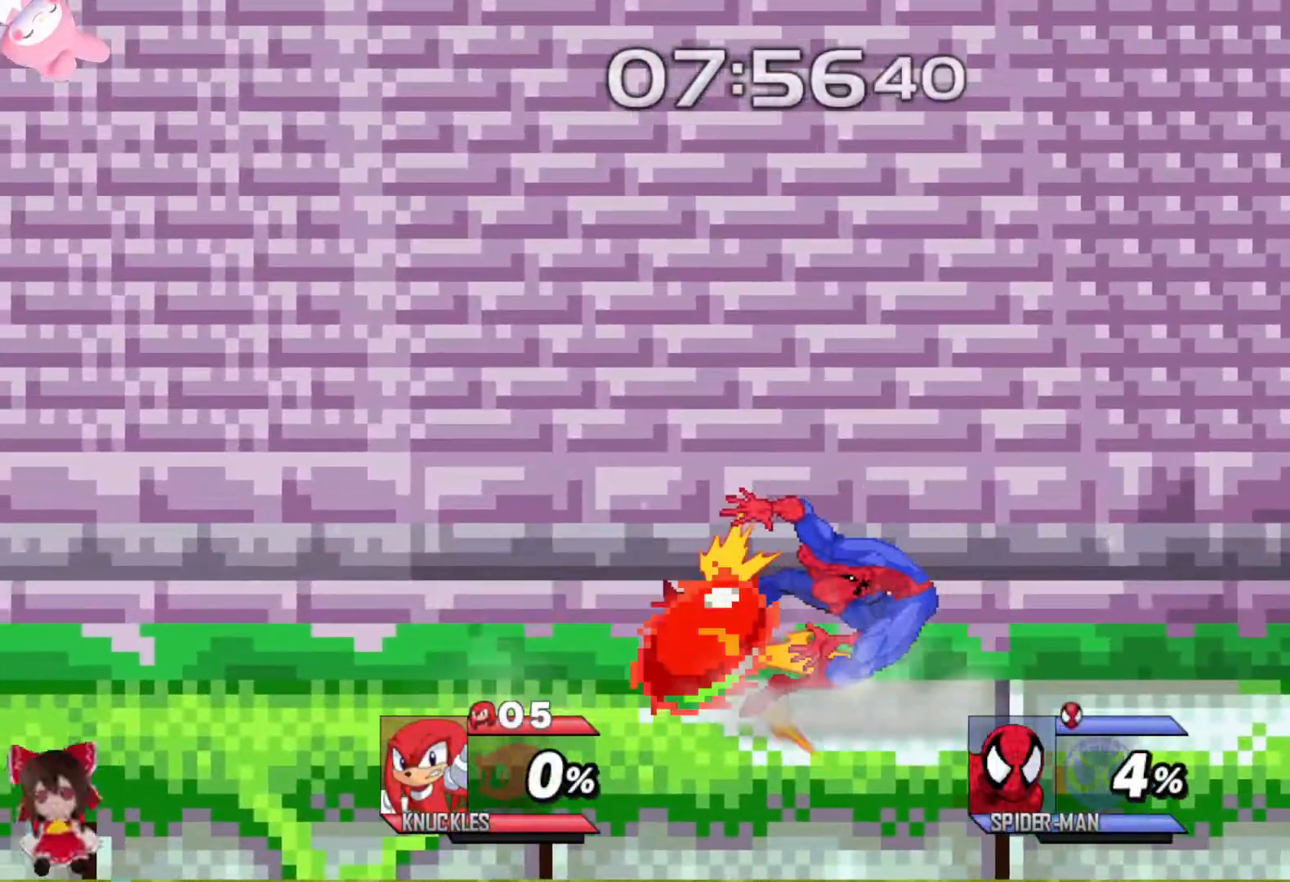
{"buttons": [], "left_stick": "left", "right_stick": "center", "events": [[283, "left_stick", "left"]]}
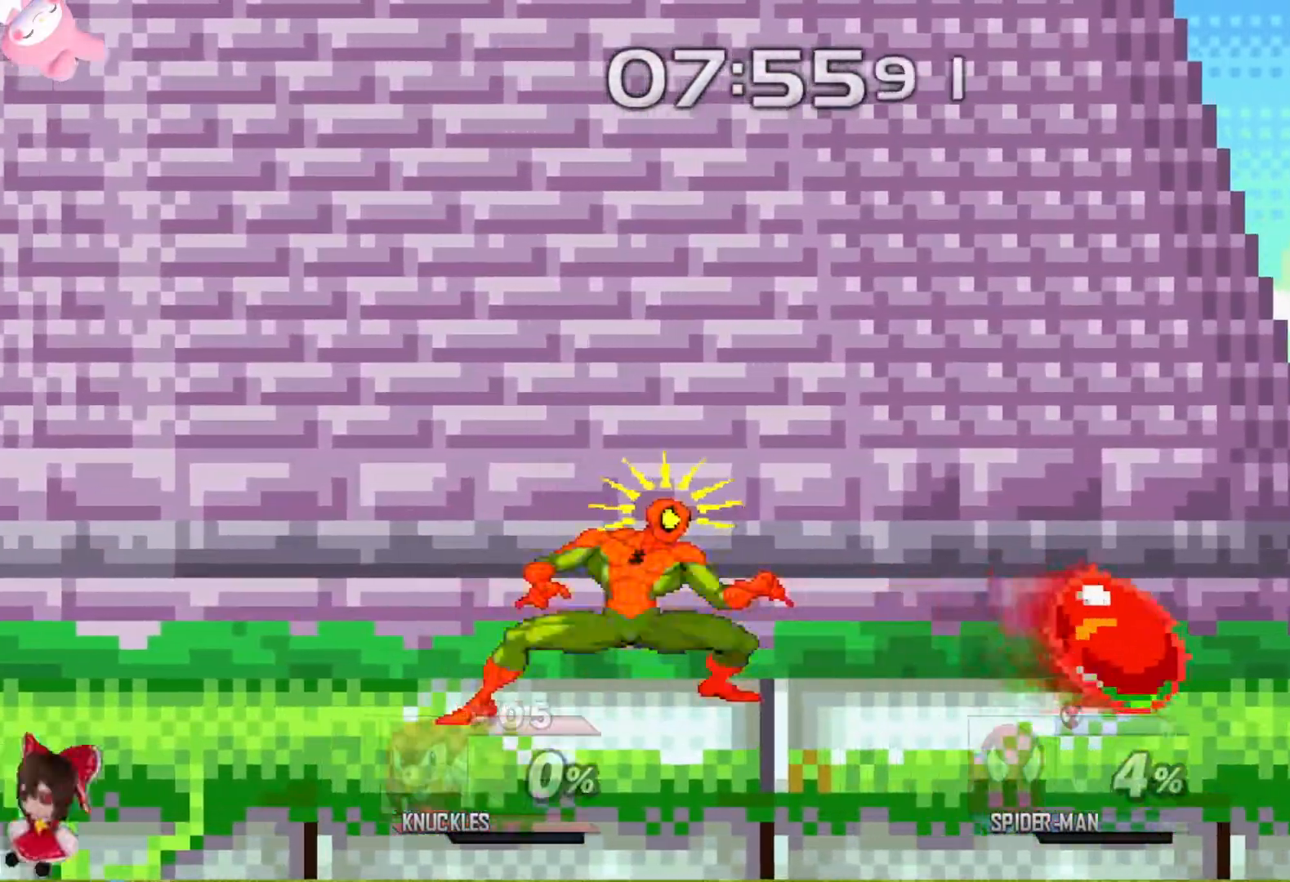
{"buttons": ["Y"], "left_stick": "up", "right_stick": "center", "events": [[467, "Y", "down"], [500, "left_stick", "up"]]}
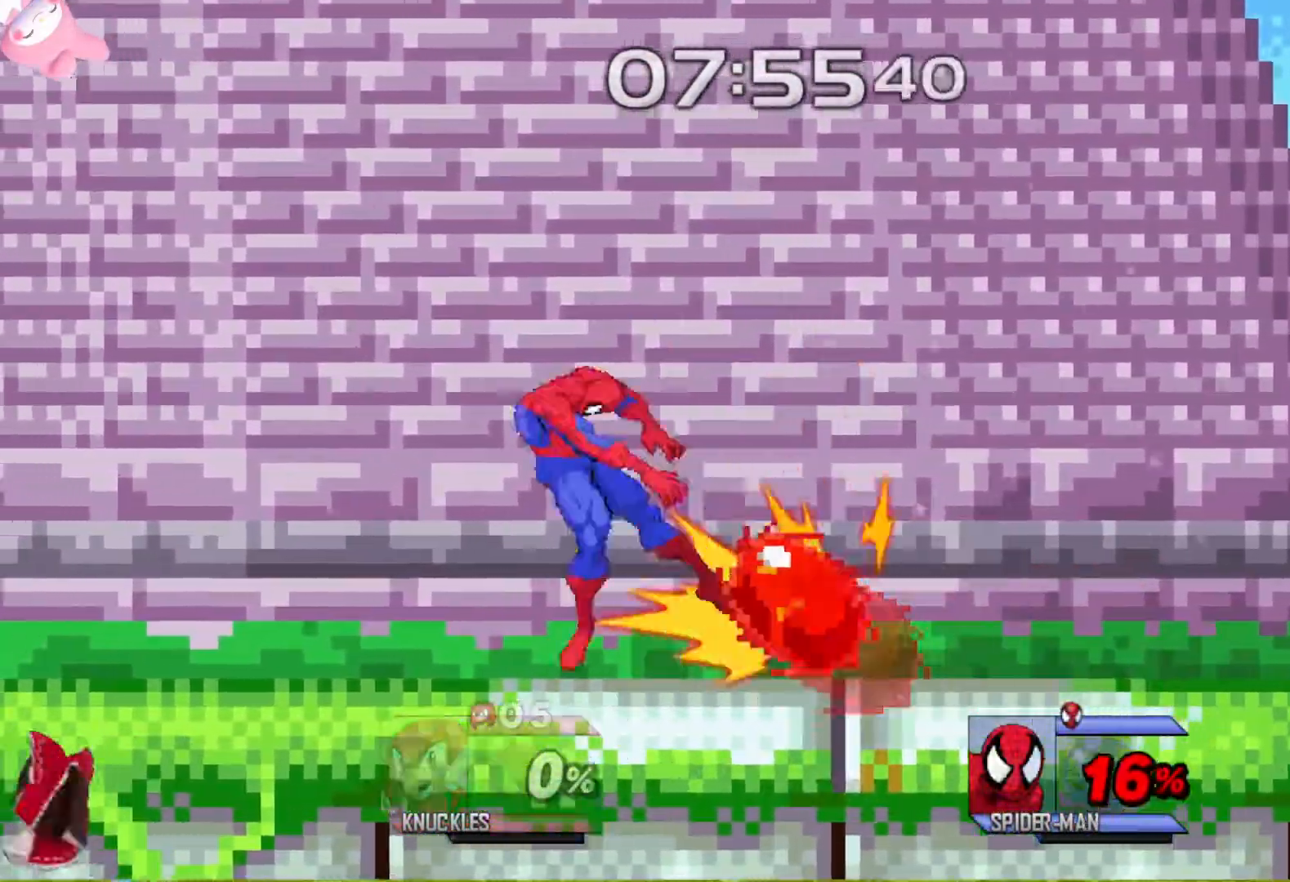
{"buttons": [], "left_stick": "up", "right_stick": "center", "events": [[117, "A", "down"], [300, "A", "up"], [317, "Y", "up"]]}
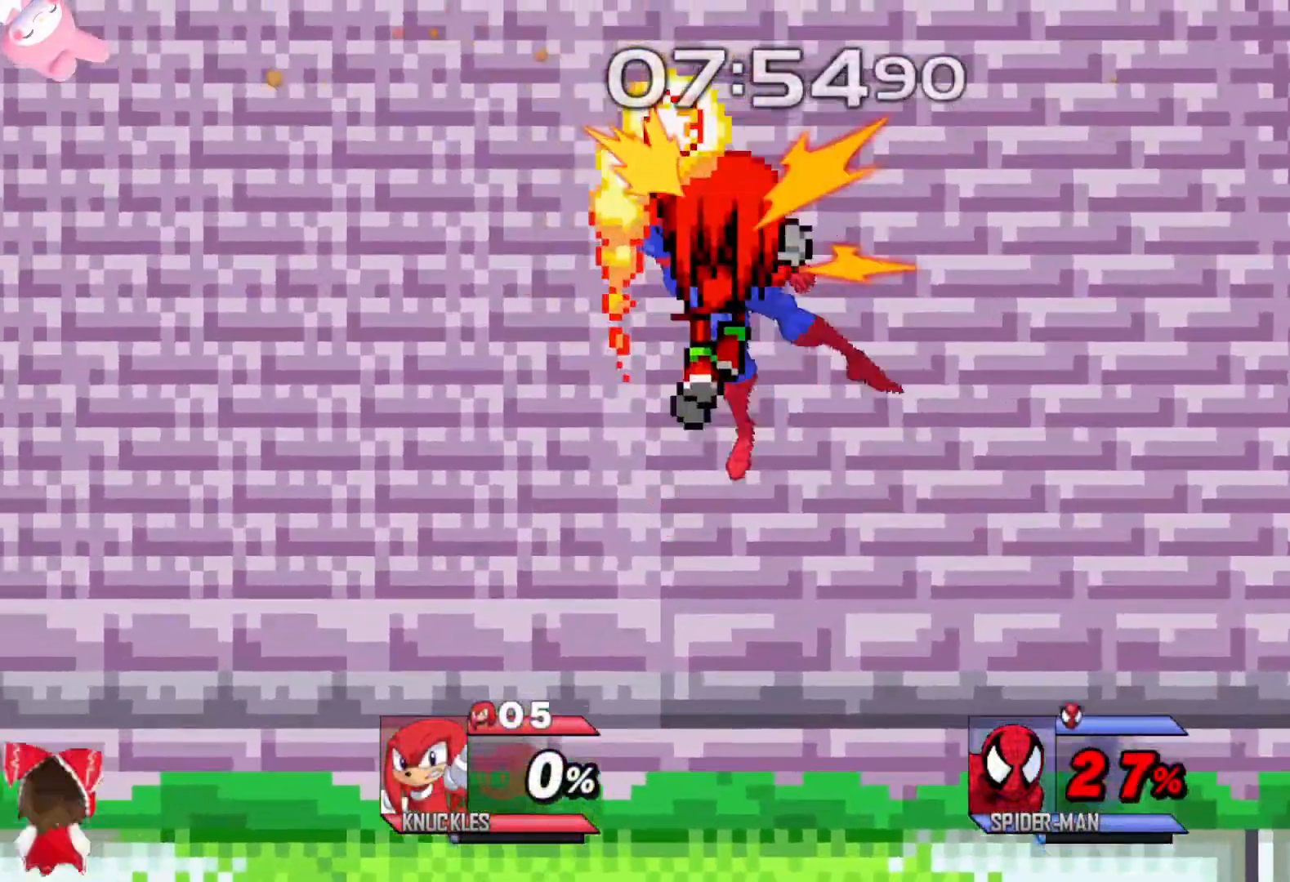
{"buttons": [], "left_stick": "right", "right_stick": "center", "events": [[100, "left_stick", "down-right"], [300, "left_stick", "center"], [433, "left_stick", "right"]]}
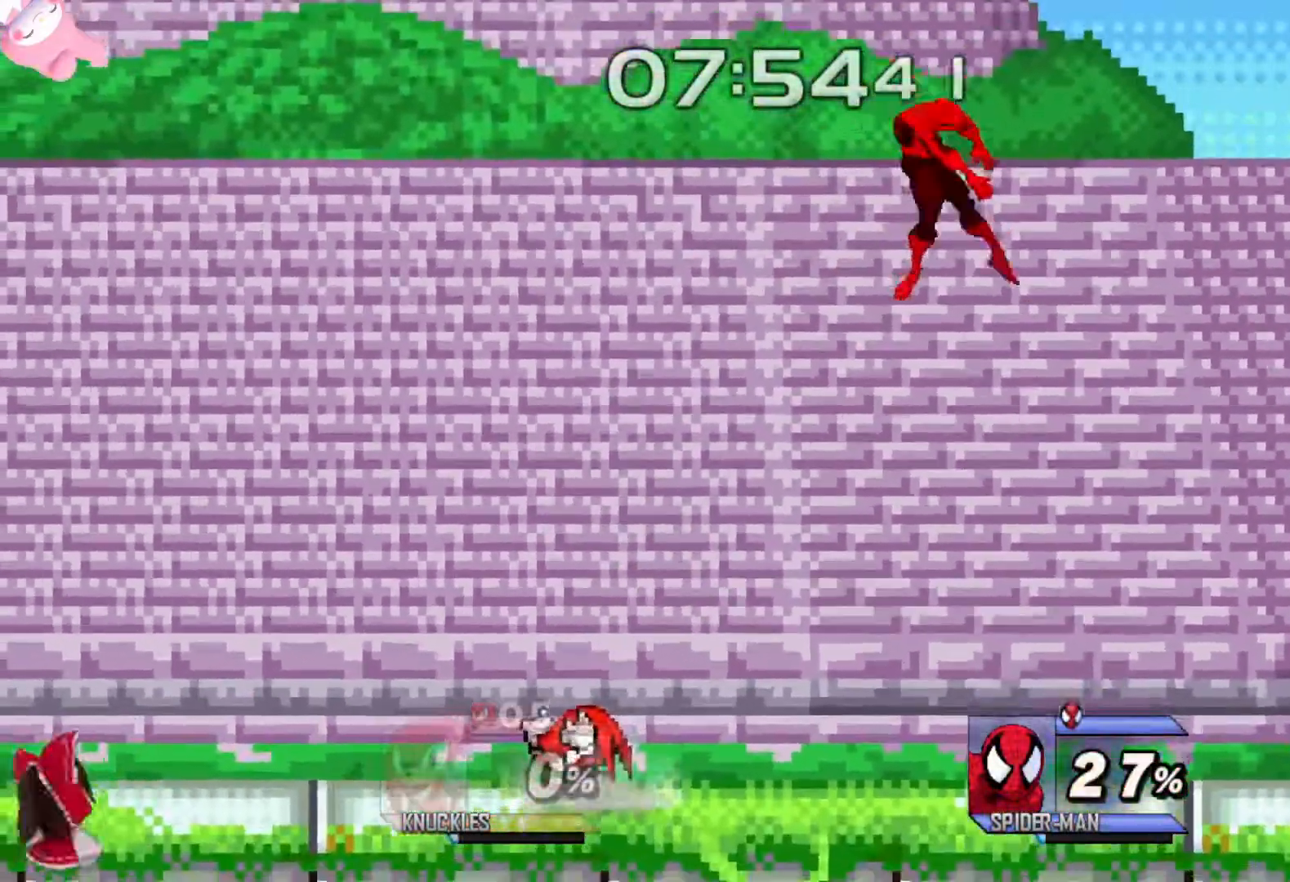
{"buttons": [], "left_stick": "right", "right_stick": "center", "events": [[50, "Y", "down"], [150, "A", "down"], [183, "Y", "up"], [200, "left_stick", "down"], [233, "A", "up"], [333, "left_stick", "right"]]}
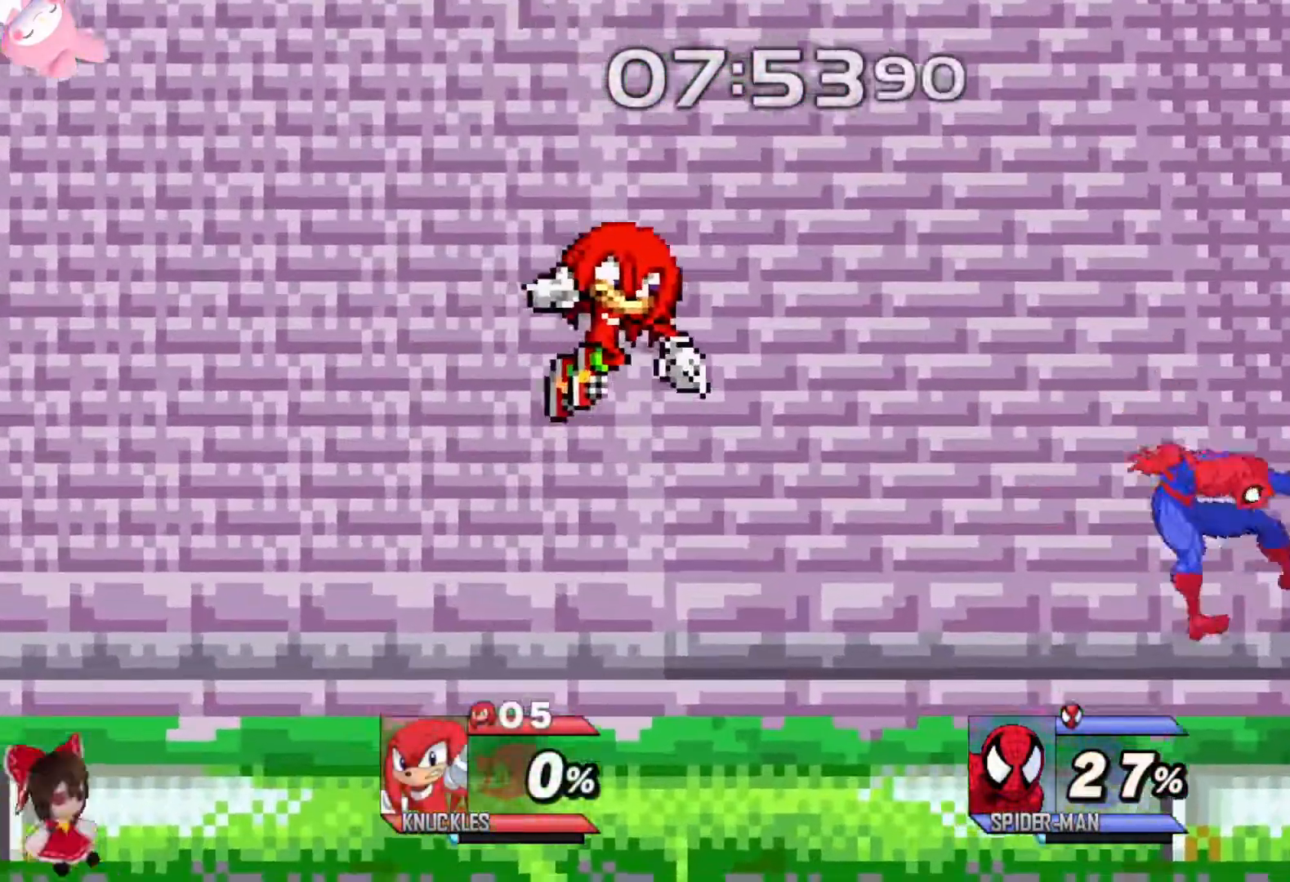
{"buttons": [], "left_stick": "right", "right_stick": "center", "events": [[100, "left_stick", "down"], [233, "left_stick", "center"], [400, "left_stick", "right"]]}
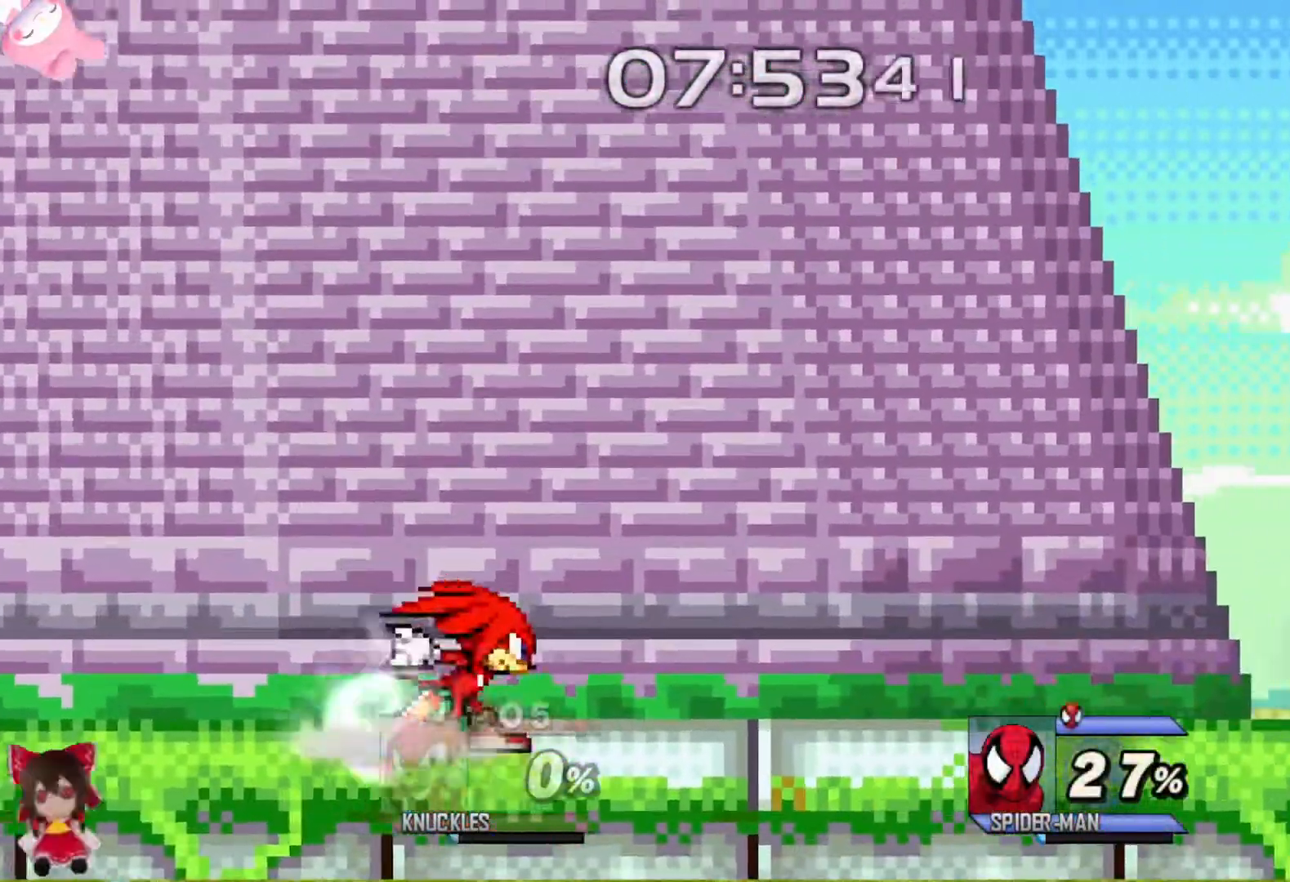
{"buttons": [], "left_stick": "down", "right_stick": "center", "events": [[17, "Y", "down"], [83, "Y", "up"], [250, "right_stick", "right"], [317, "right_stick", "center"], [500, "left_stick", "down"]]}
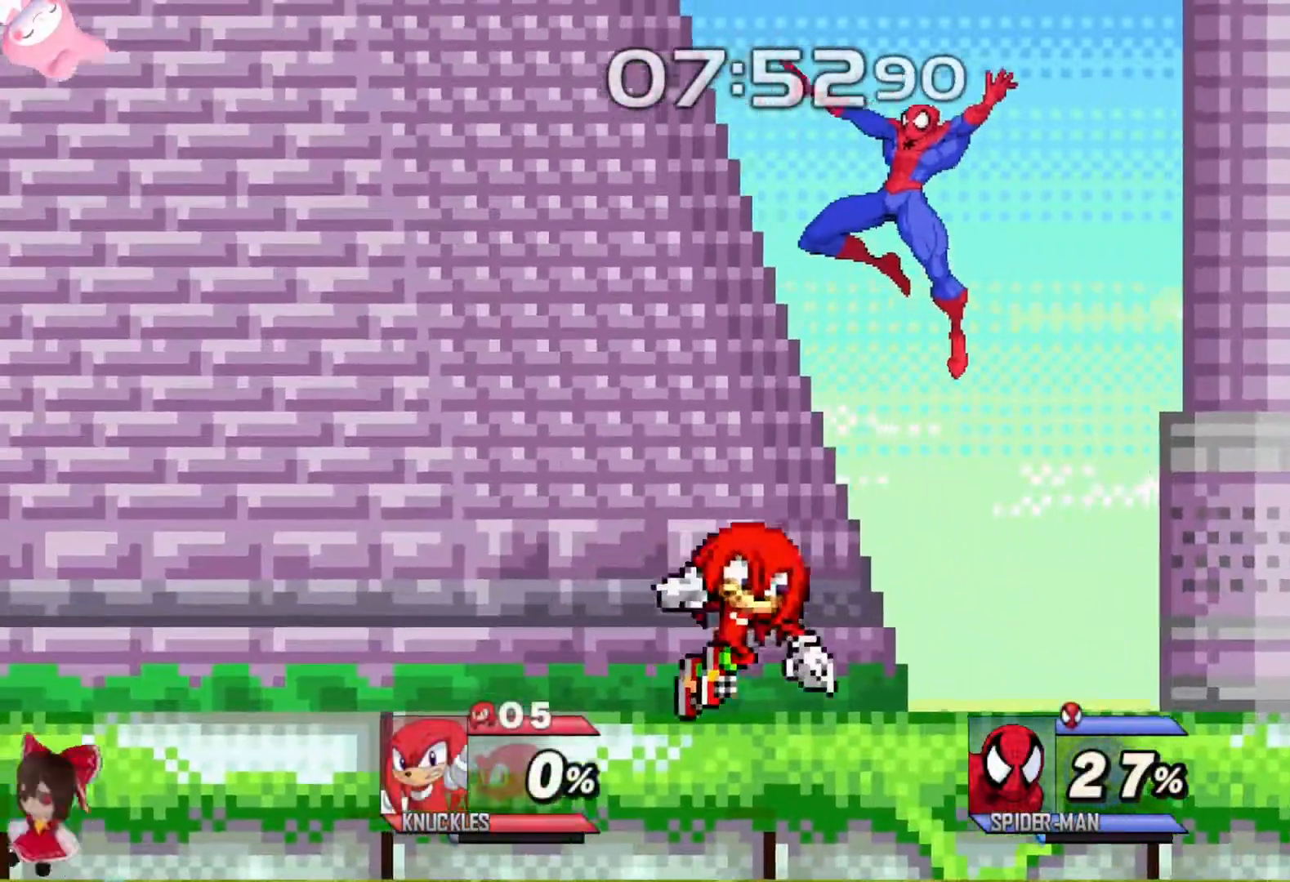
{"buttons": [], "left_stick": "center", "right_stick": "center", "events": [[83, "left_stick", "center"], [333, "Y", "down"], [367, "A", "down"], [400, "Y", "up"], [433, "A", "up"]]}
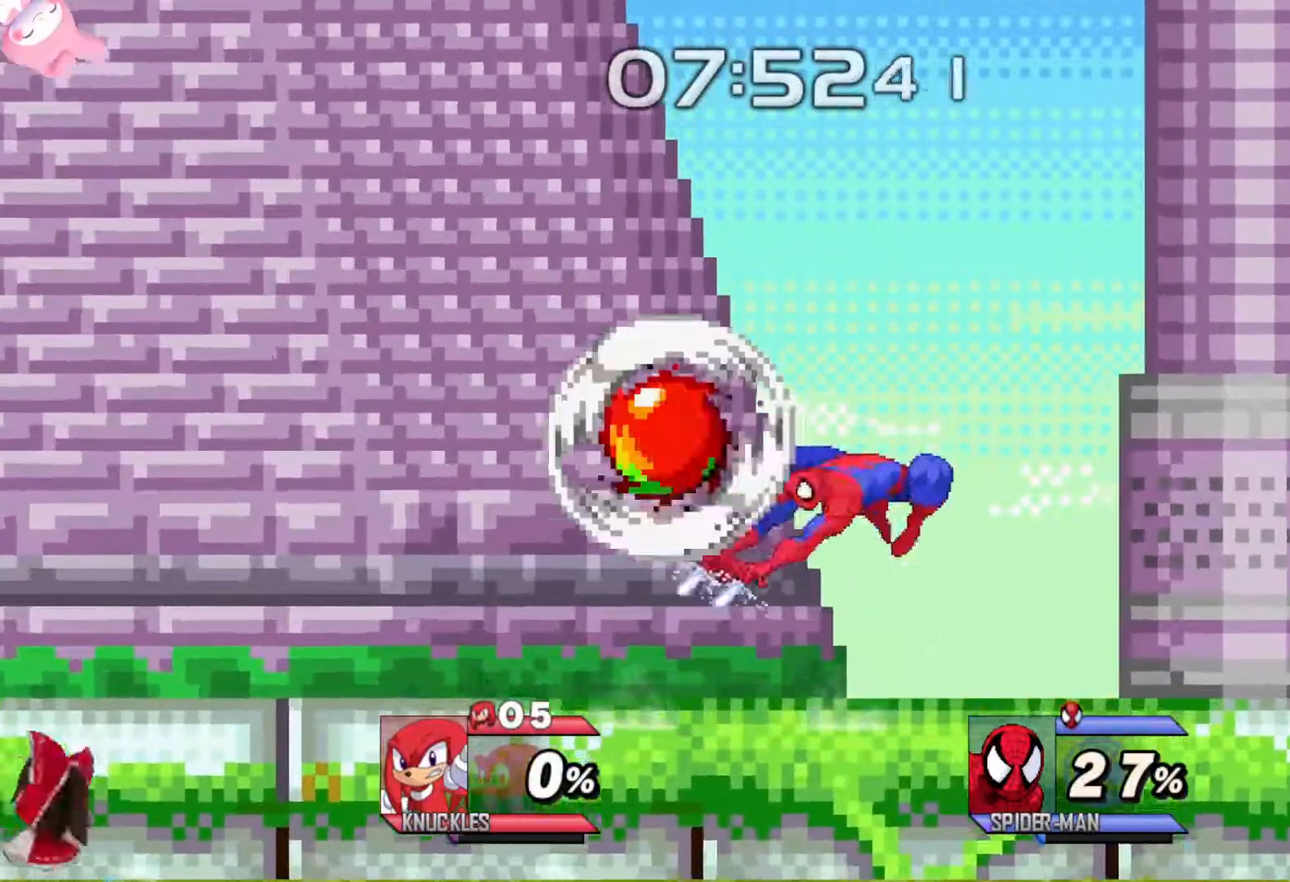
{"buttons": [], "left_stick": "down", "right_stick": "center", "events": [[17, "left_stick", "right"], [217, "left_stick", "down"], [300, "left_stick", "center"], [417, "left_stick", "down"]]}
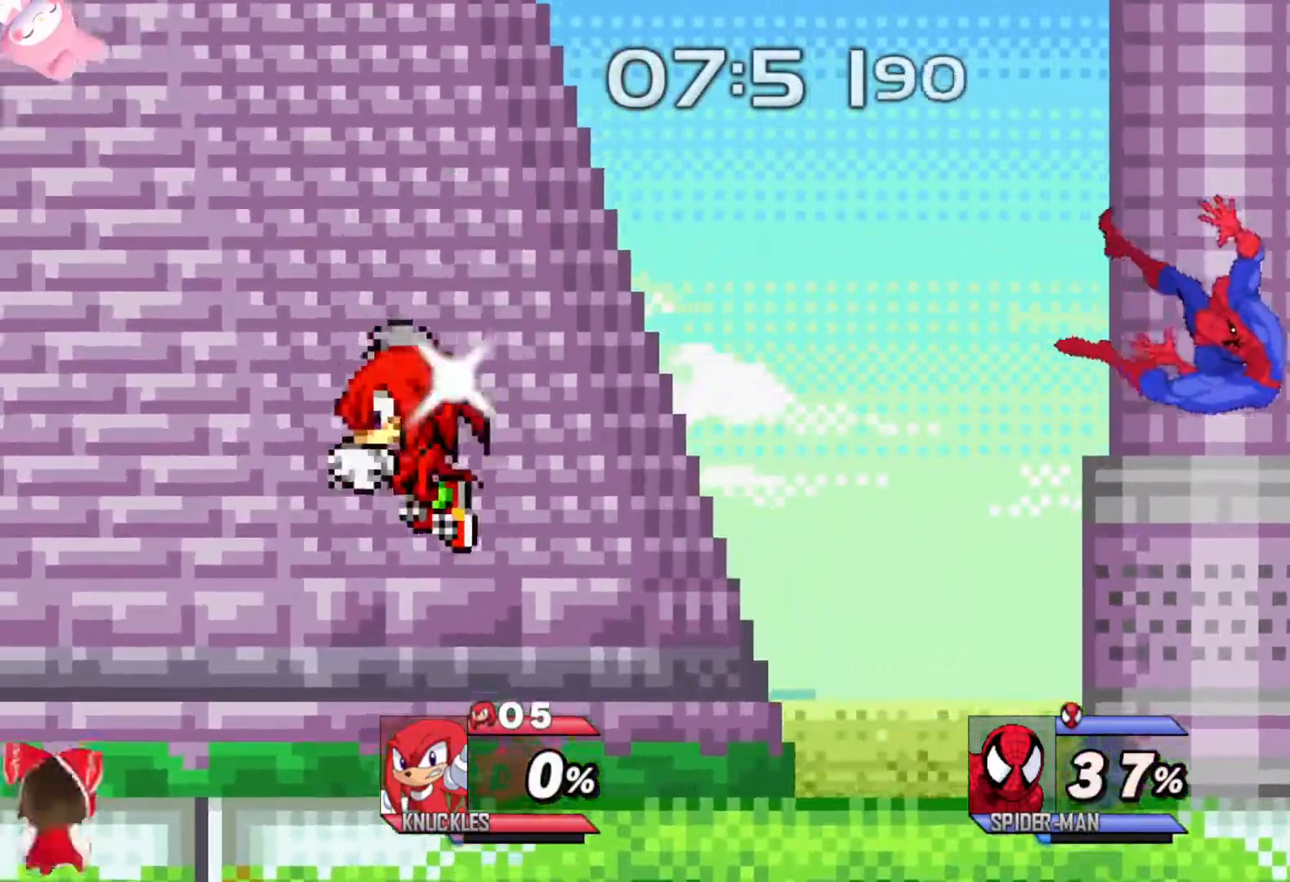
{"buttons": ["A"], "left_stick": "center", "right_stick": "center", "events": [[50, "left_stick", "center"], [267, "left_stick", "right"], [400, "left_stick", "center"], [417, "A", "down"], [417, "Y", "down"], [483, "Y", "up"]]}
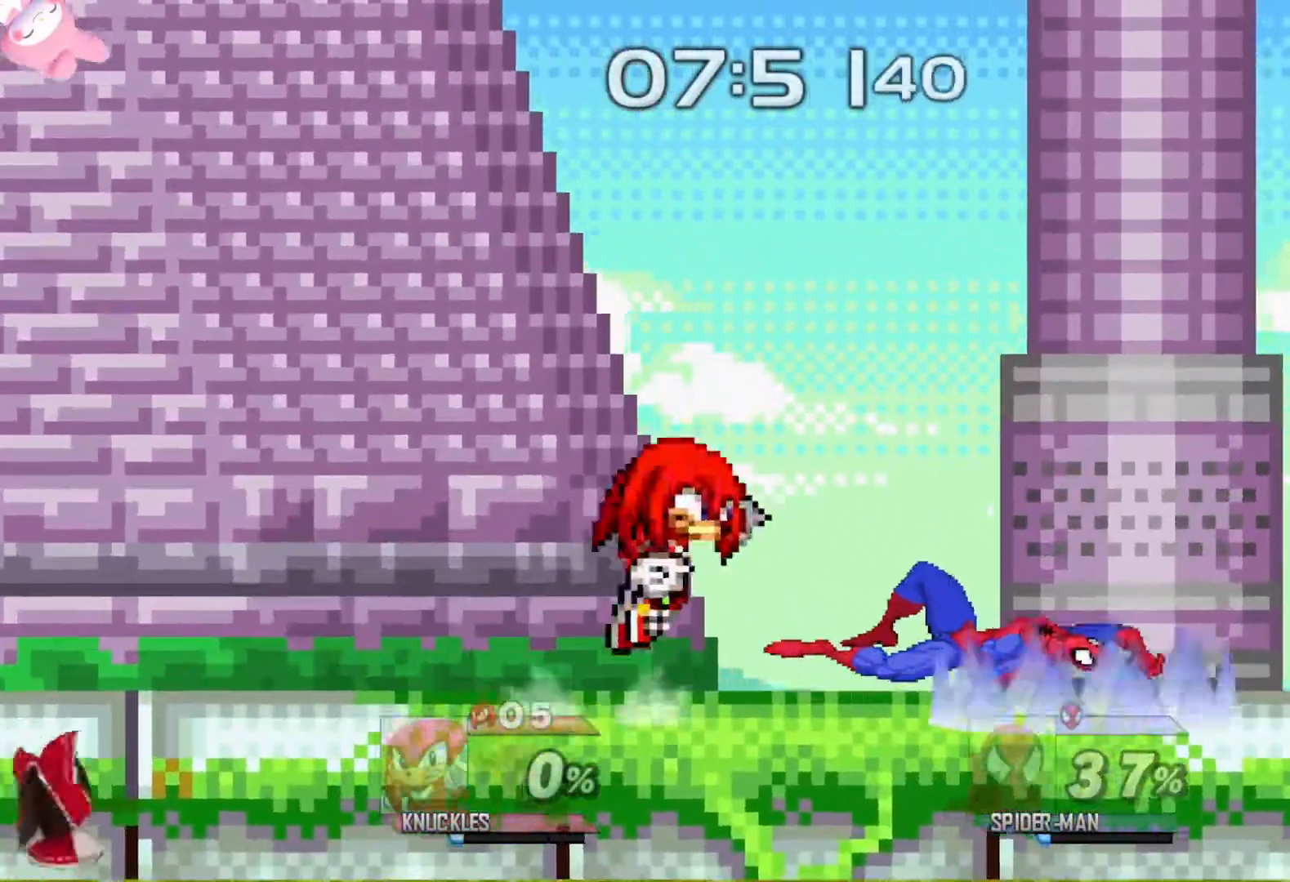
{"buttons": [], "left_stick": "down", "right_stick": "center", "events": [[17, "A", "up"], [17, "left_stick", "right"], [233, "left_stick", "down"], [350, "left_stick", "center"], [433, "left_stick", "down"]]}
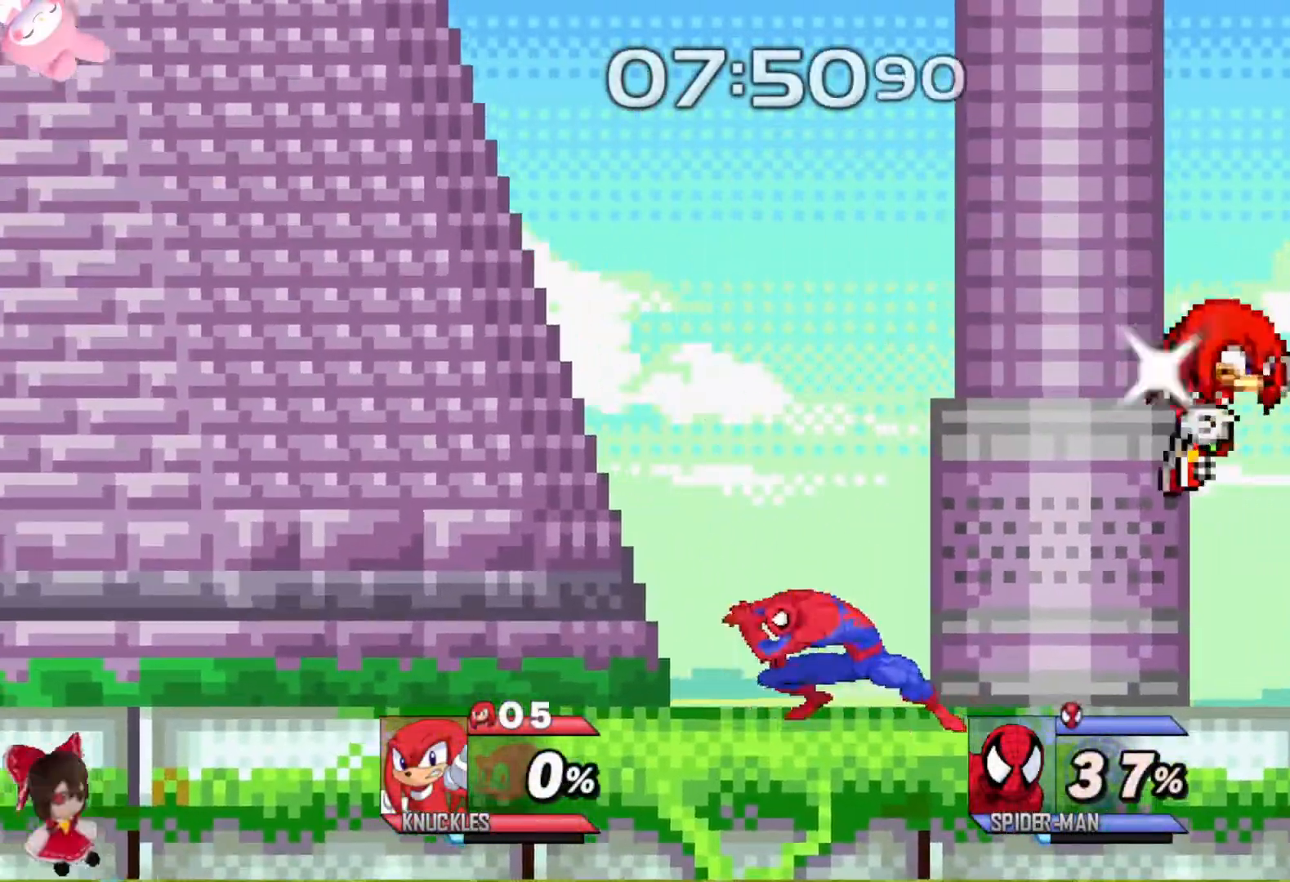
{"buttons": ["A"], "left_stick": "center", "right_stick": "center", "events": [[50, "left_stick", "center"], [317, "left_stick", "left"], [417, "Y", "down"], [433, "A", "down"], [433, "left_stick", "center"], [483, "Y", "up"]]}
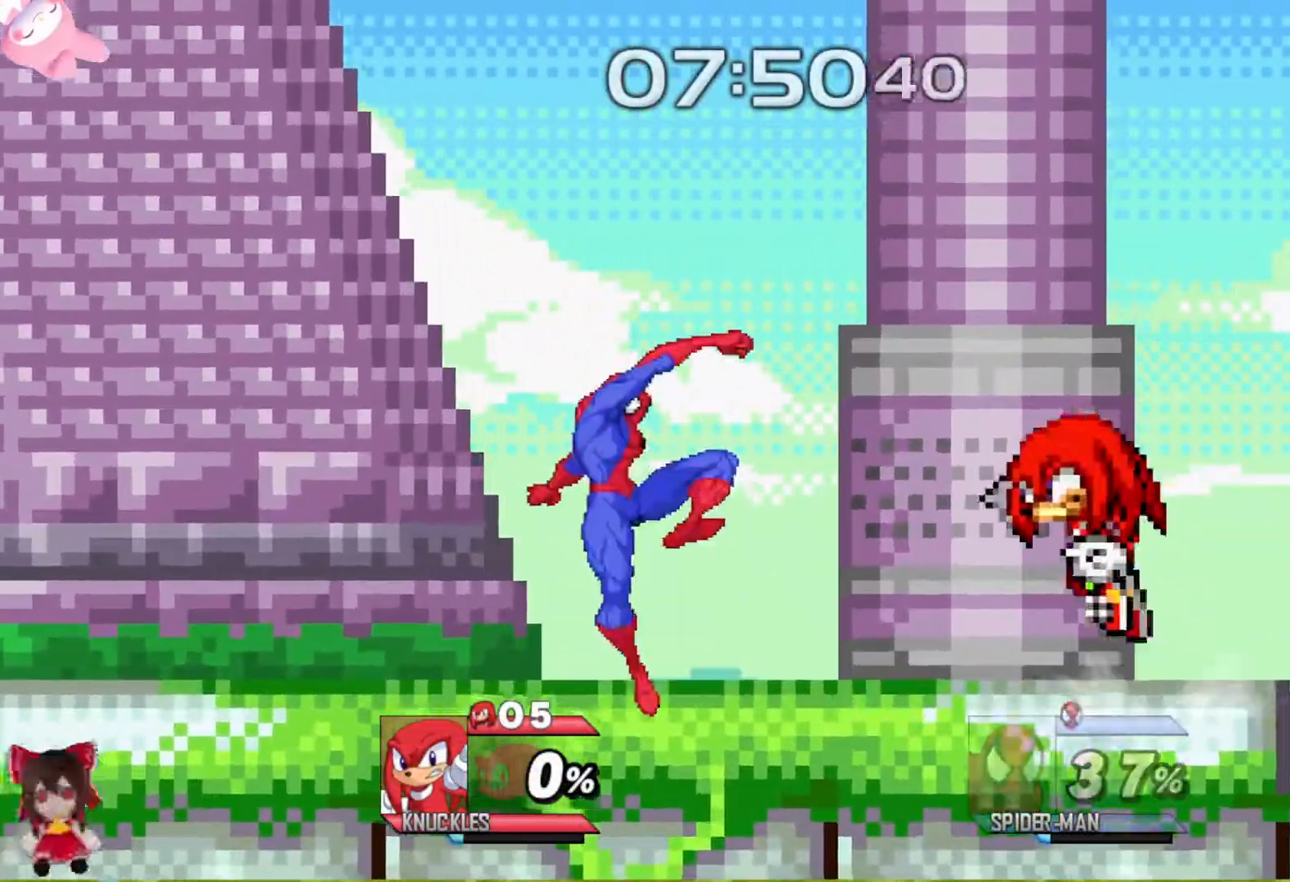
{"buttons": [], "left_stick": "down", "right_stick": "center", "events": [[17, "A", "up"], [50, "left_stick", "left"], [367, "left_stick", "down"]]}
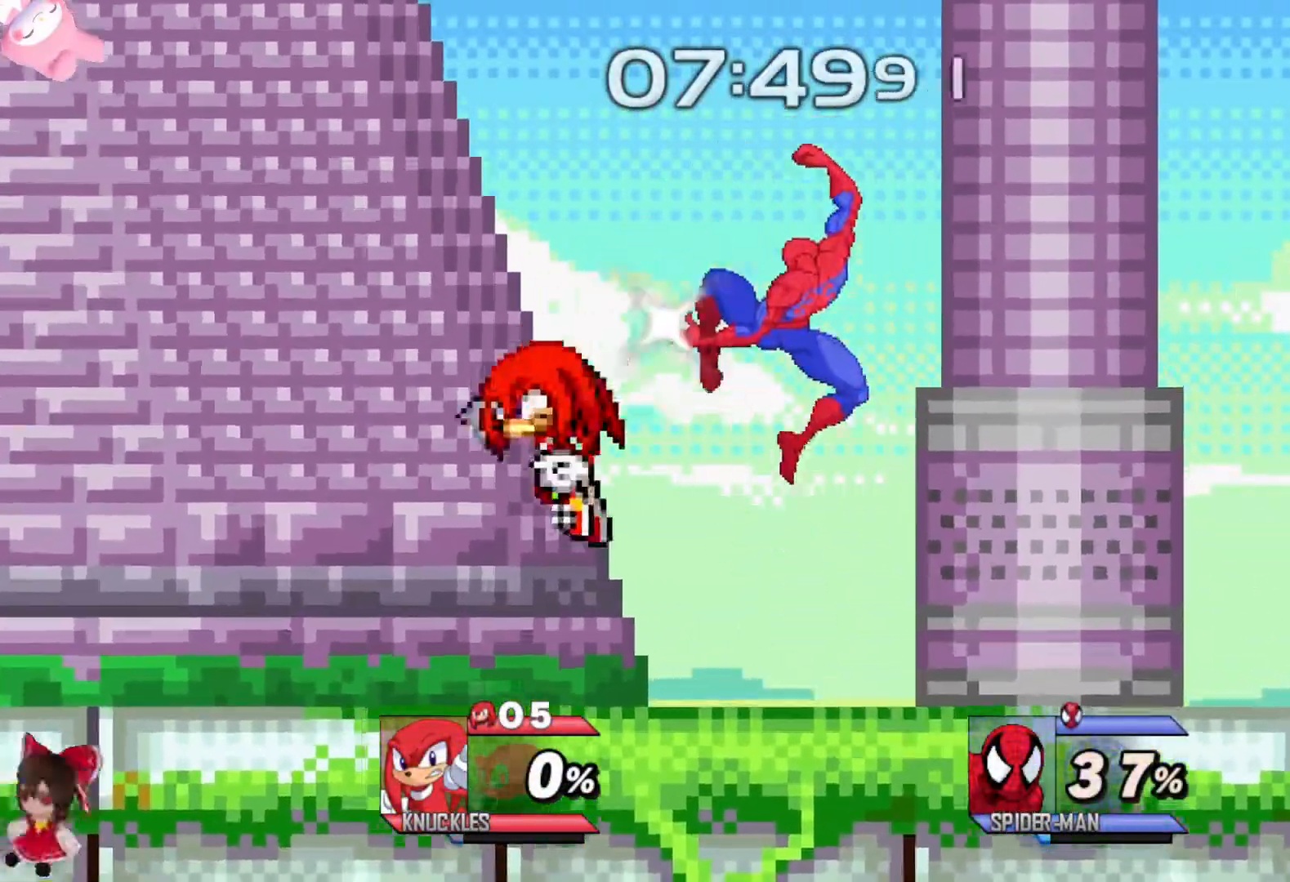
{"buttons": [], "left_stick": "center", "right_stick": "center", "events": [[17, "left_stick", "center"], [183, "Y", "down"], [233, "Y", "up"], [400, "A", "down"], [417, "left_stick", "right"], [467, "A", "up"], [483, "left_stick", "center"]]}
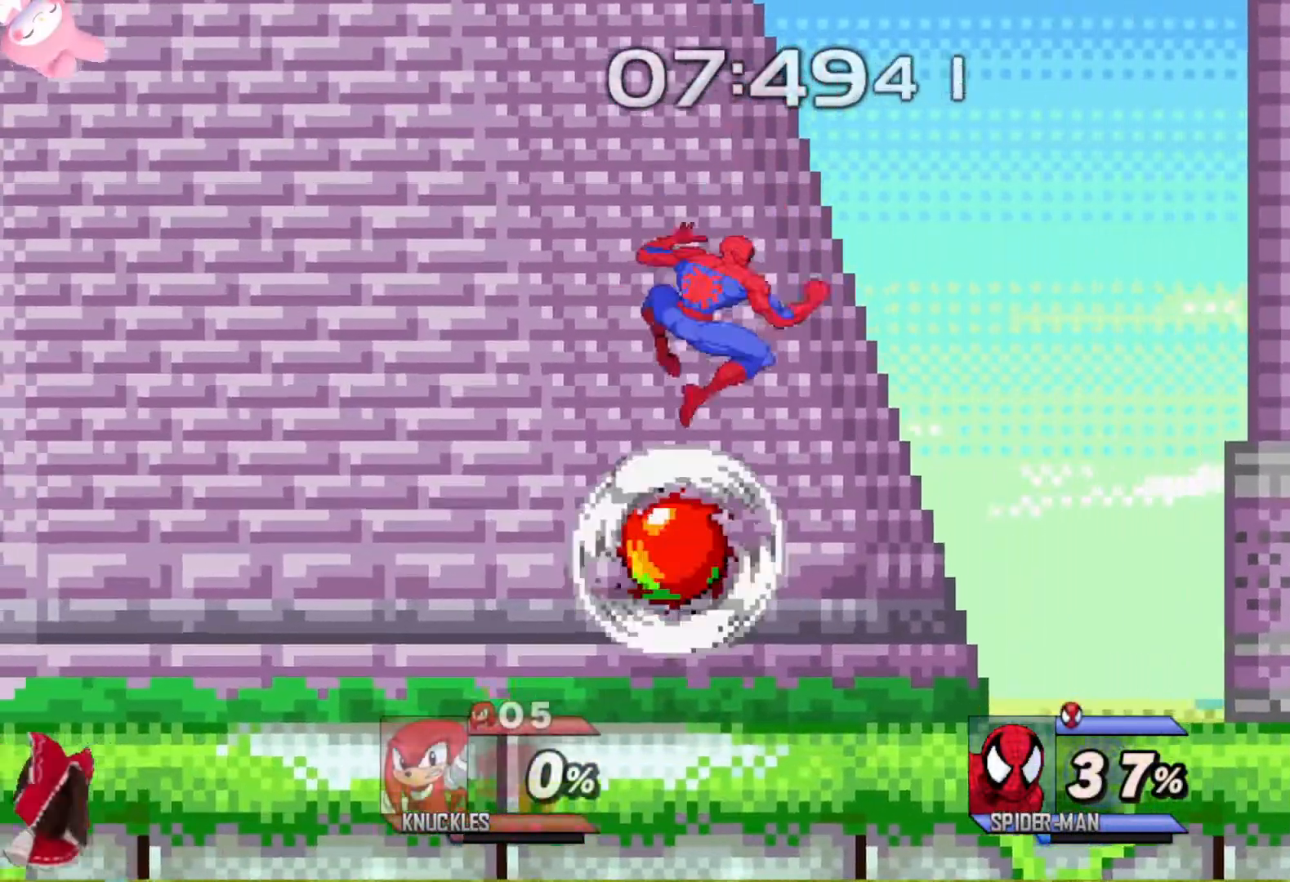
{"buttons": ["Y"], "left_stick": "left", "right_stick": "center", "events": [[50, "left_stick", "left"], [267, "left_stick", "down"], [383, "left_stick", "center"], [483, "Y", "down"], [483, "left_stick", "left"]]}
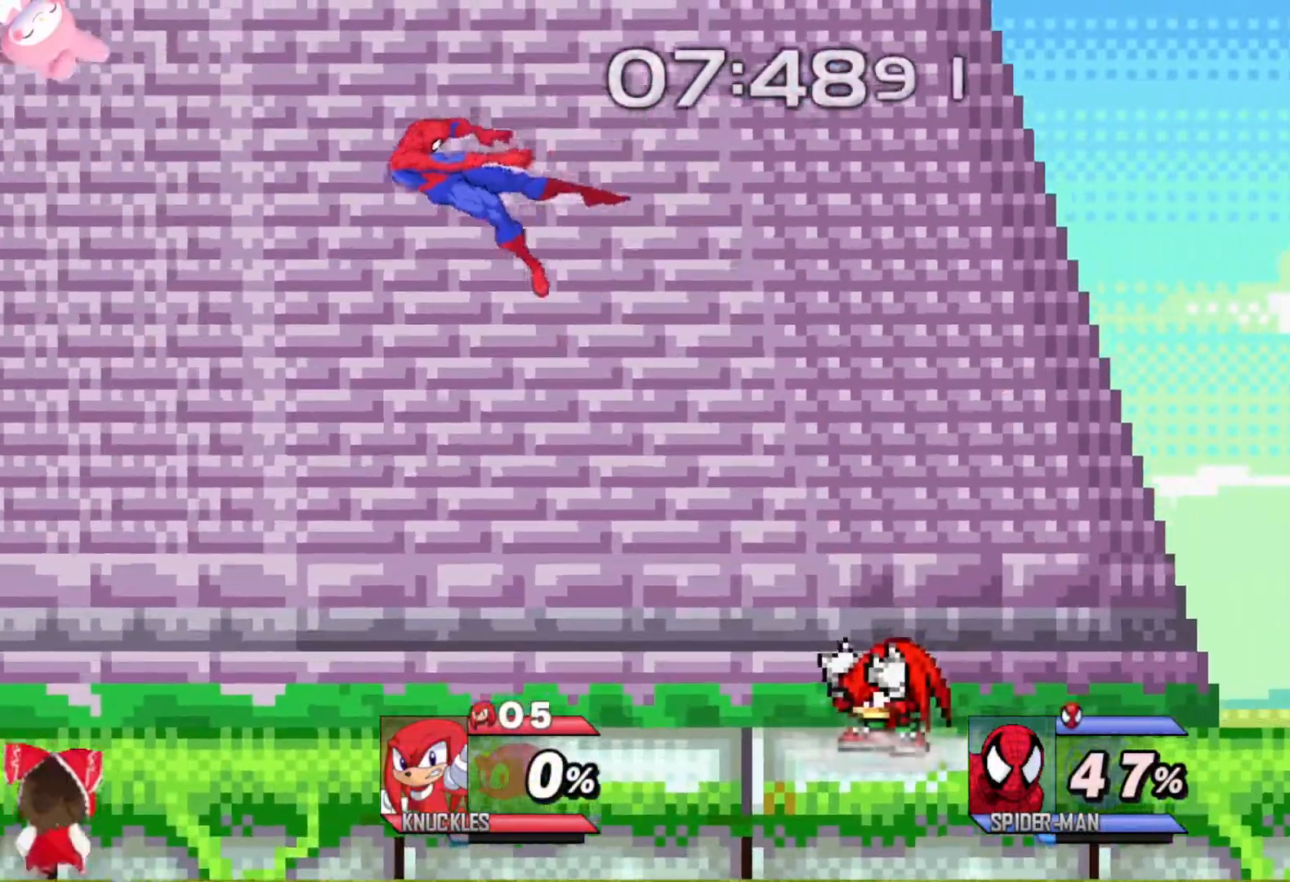
{"buttons": ["B"], "left_stick": "left", "right_stick": "center", "events": [[117, "Y", "up"], [183, "B", "down"]]}